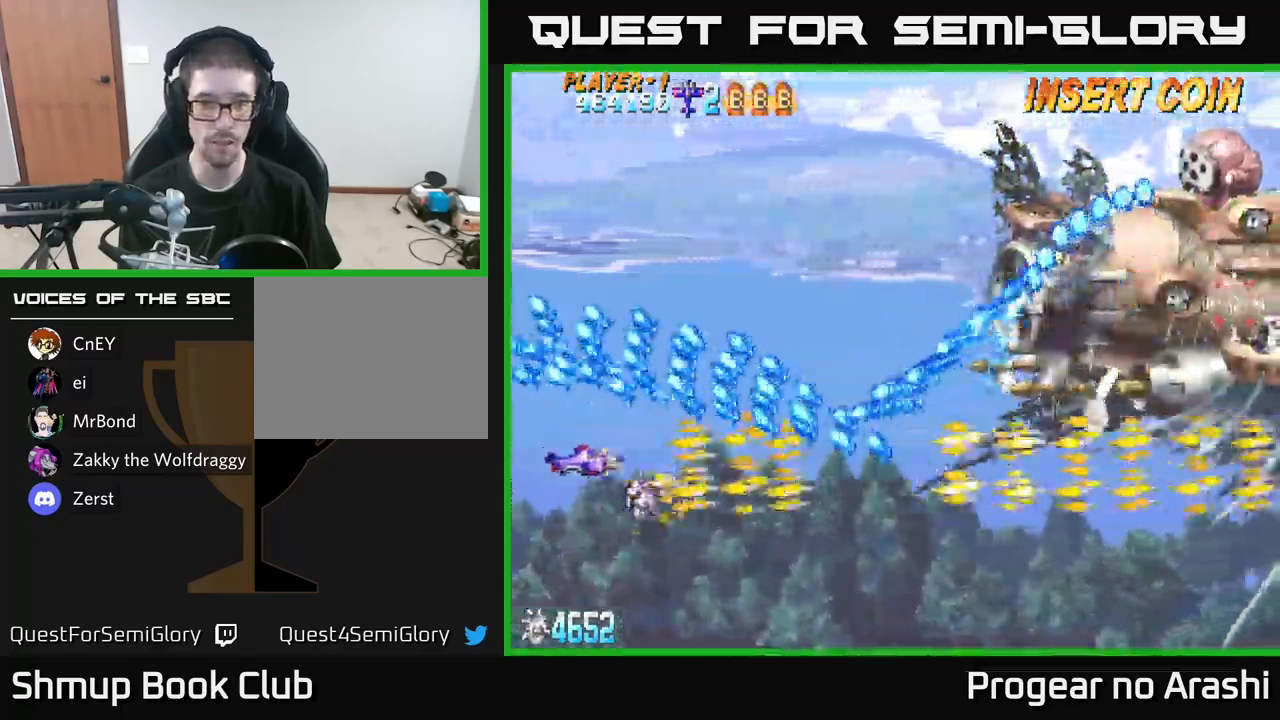
Gameplay with a controller (Xbox layout); each line is a JSON object with the inputs held at the frame after it. "events" lists button and stick changes between this image and that frame as [ms after this image, input, new state], when the widget could be followed in between.
{"buttons": ["A", "DPAD_UP", "DPAD_LEFT"], "left_stick": "center", "right_stick": "center", "events": [[234, "DPAD_LEFT", "down"], [284, "DPAD_UP", "down"]]}
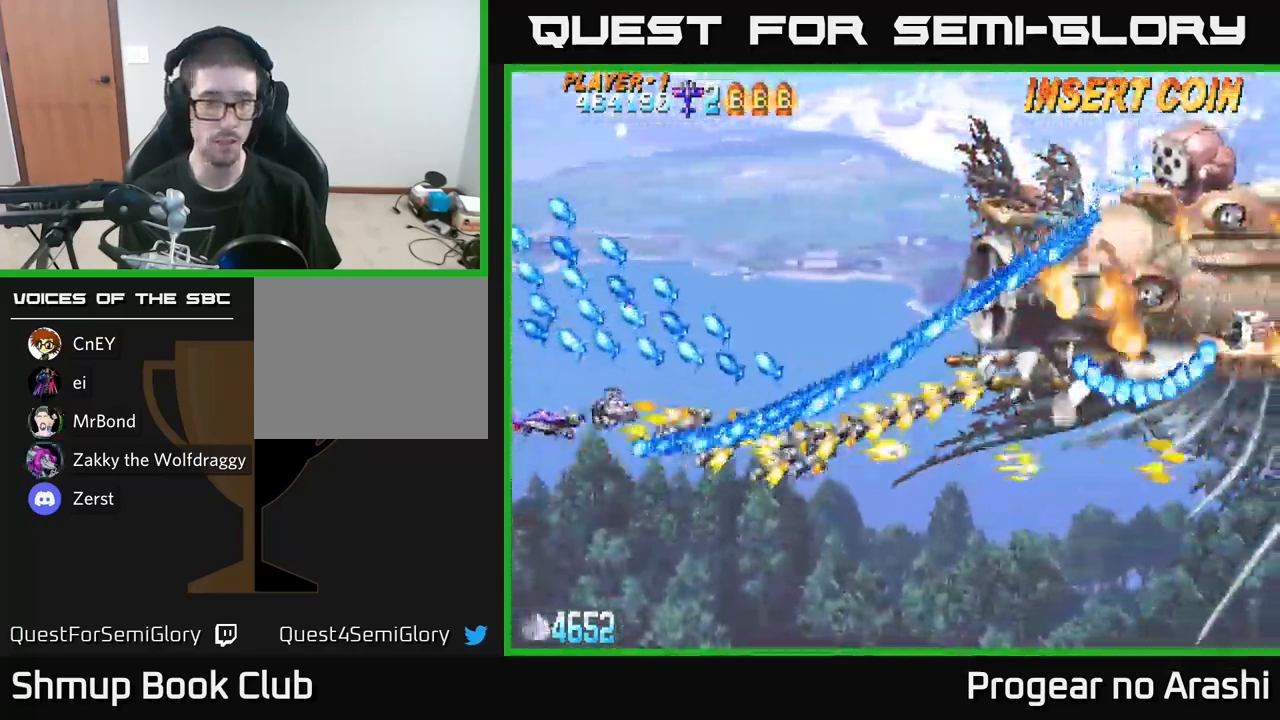
{"buttons": ["A"], "left_stick": "center", "right_stick": "center", "events": [[100, "DPAD_UP", "up"], [117, "DPAD_LEFT", "up"], [234, "DPAD_UP", "down"], [367, "DPAD_UP", "up"]]}
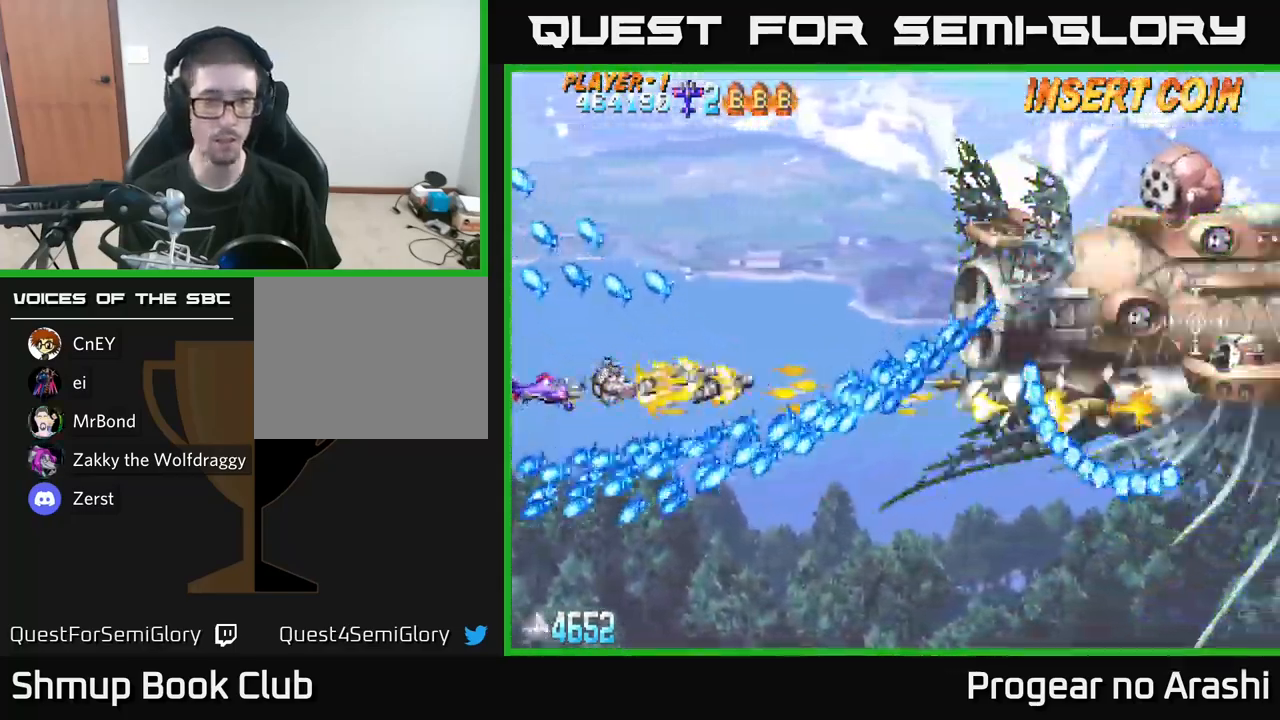
{"buttons": ["A"], "left_stick": "center", "right_stick": "center", "events": [[84, "DPAD_UP", "down"], [184, "DPAD_UP", "up"]]}
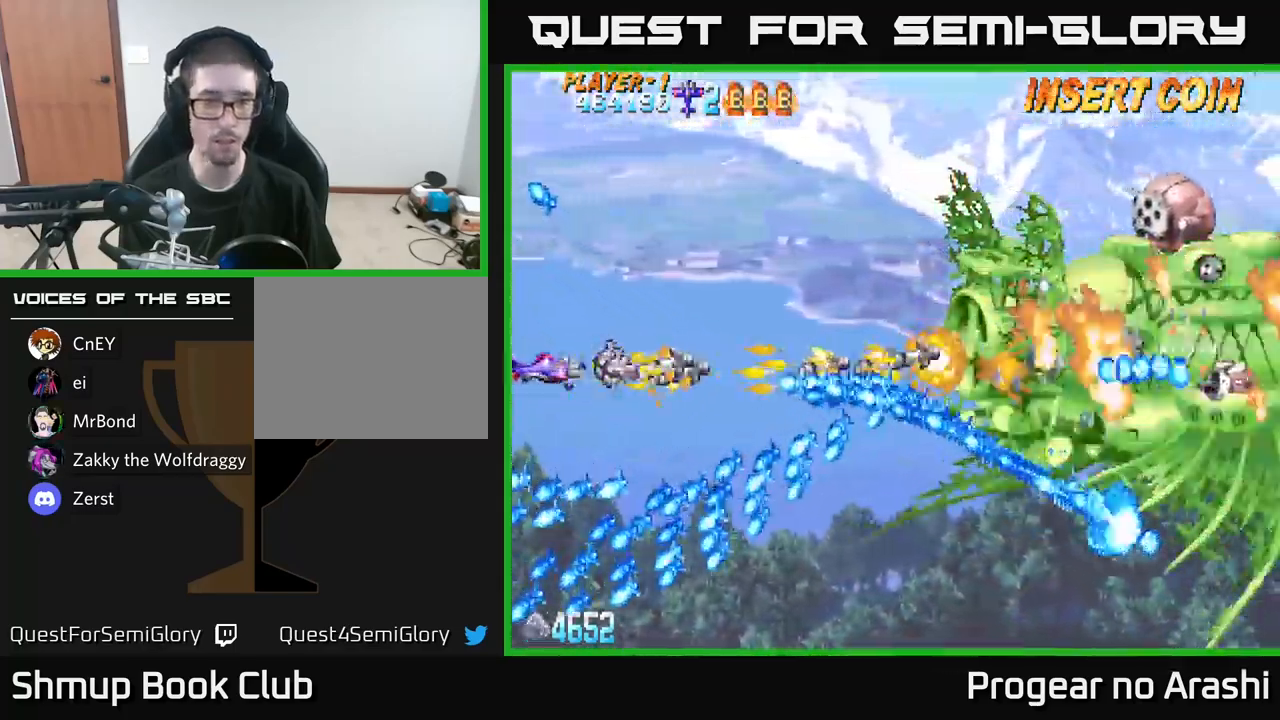
{"buttons": ["X"], "left_stick": "center", "right_stick": "center", "events": [[84, "DPAD_UP", "down"], [217, "X", "down"], [267, "A", "up"], [334, "DPAD_RIGHT", "down"], [367, "DPAD_UP", "up"], [400, "DPAD_RIGHT", "up"]]}
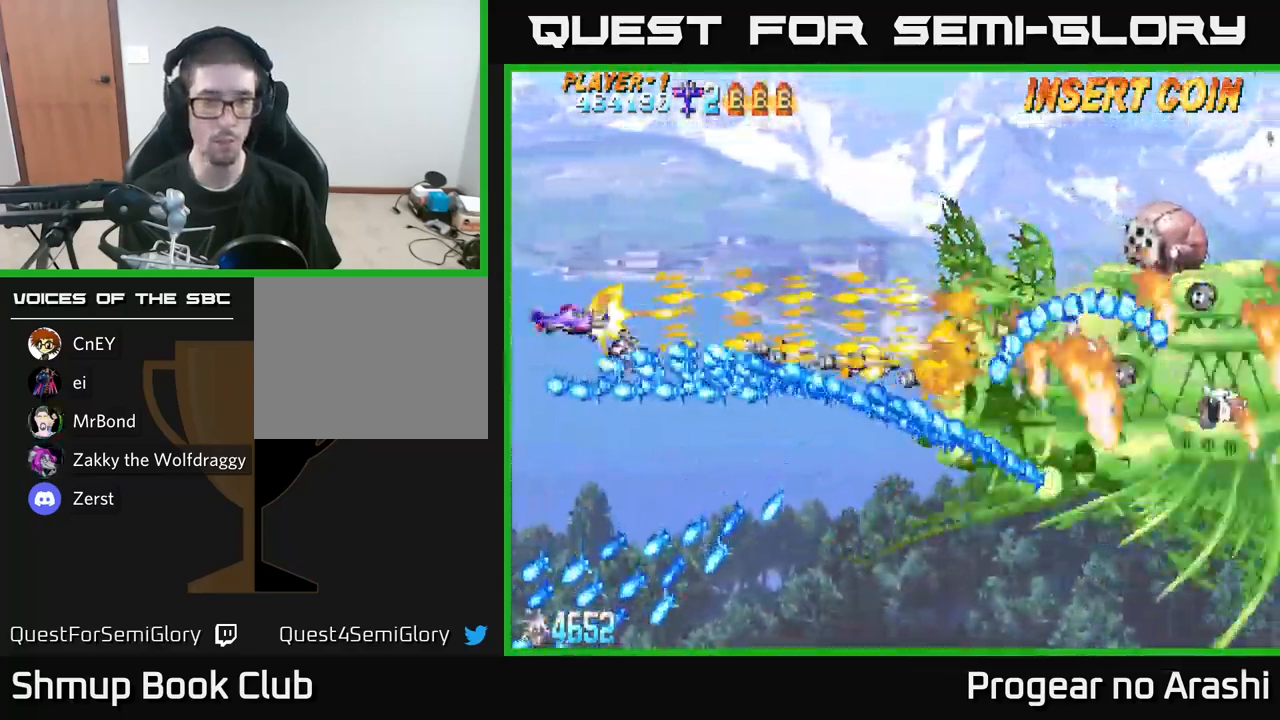
{"buttons": ["X"], "left_stick": "center", "right_stick": "center", "events": [[17, "DPAD_UP", "down"], [284, "DPAD_RIGHT", "down"], [317, "DPAD_UP", "up"], [350, "DPAD_RIGHT", "up"]]}
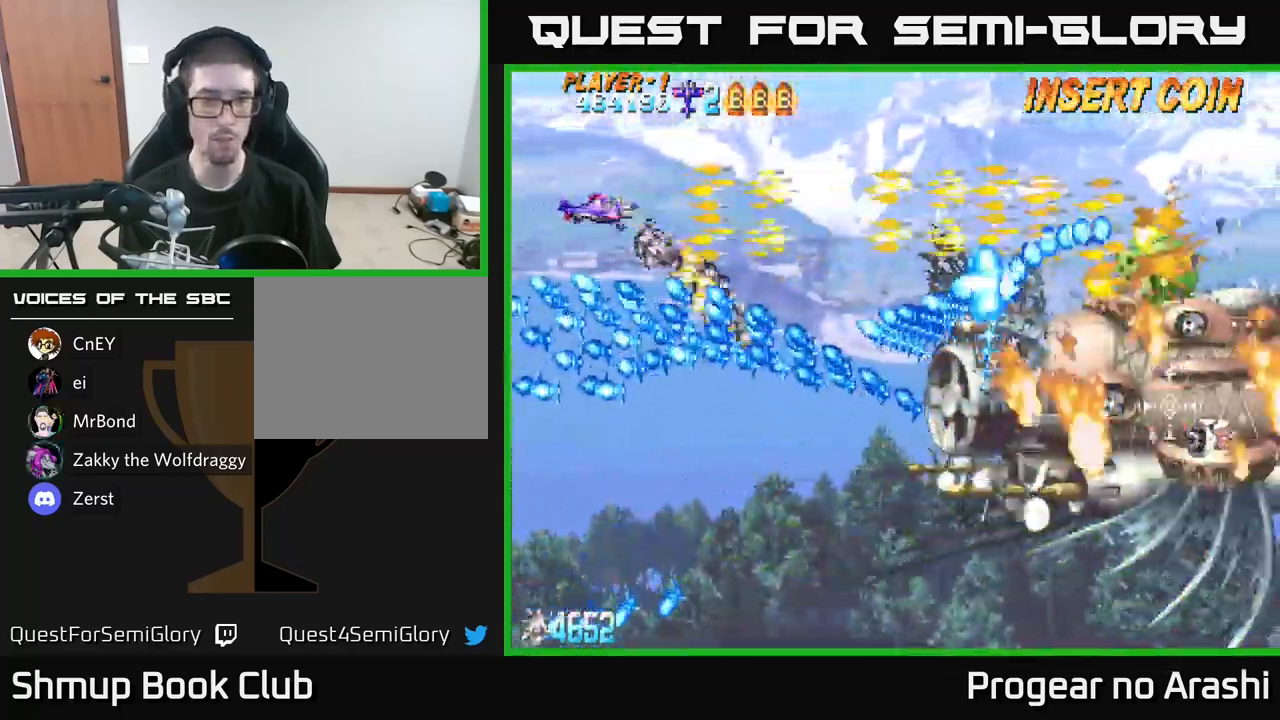
{"buttons": ["A", "DPAD_RIGHT"], "left_stick": "center", "right_stick": "center", "events": [[17, "DPAD_UP", "down"], [100, "A", "down"], [134, "DPAD_RIGHT", "down"], [134, "X", "up"], [350, "DPAD_UP", "up"]]}
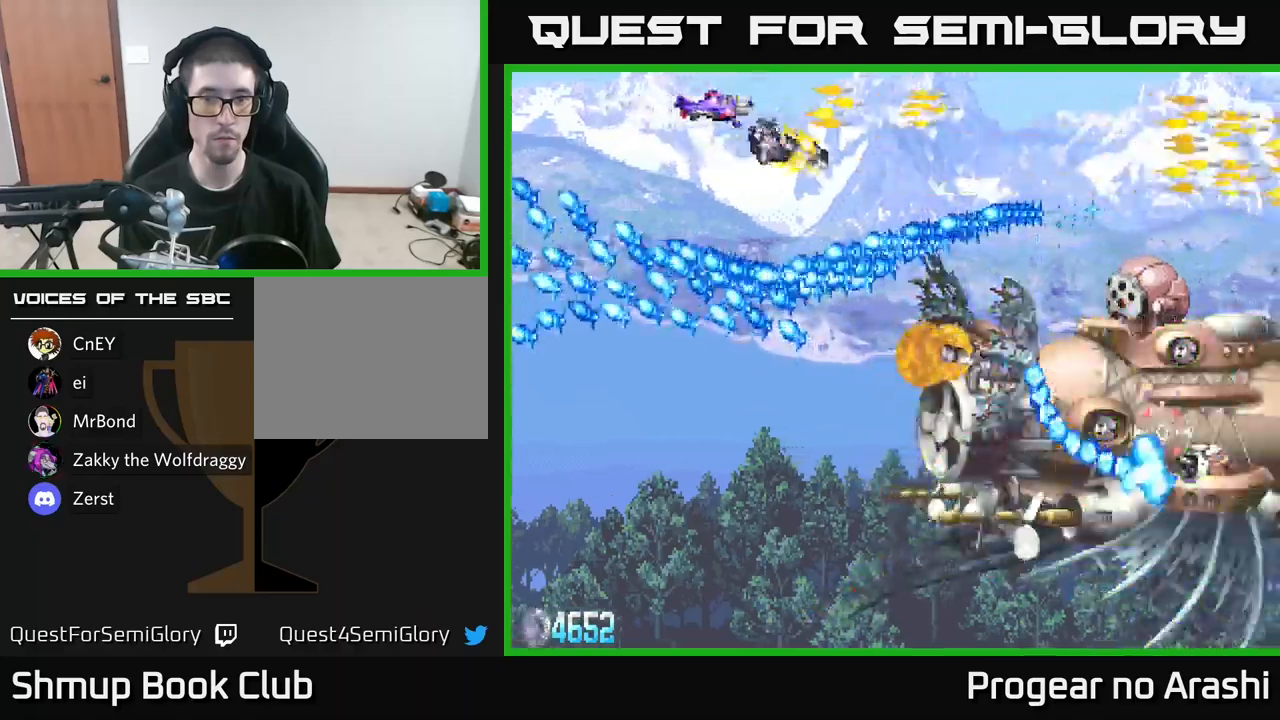
{"buttons": ["A", "DPAD_RIGHT"], "left_stick": "center", "right_stick": "center", "events": []}
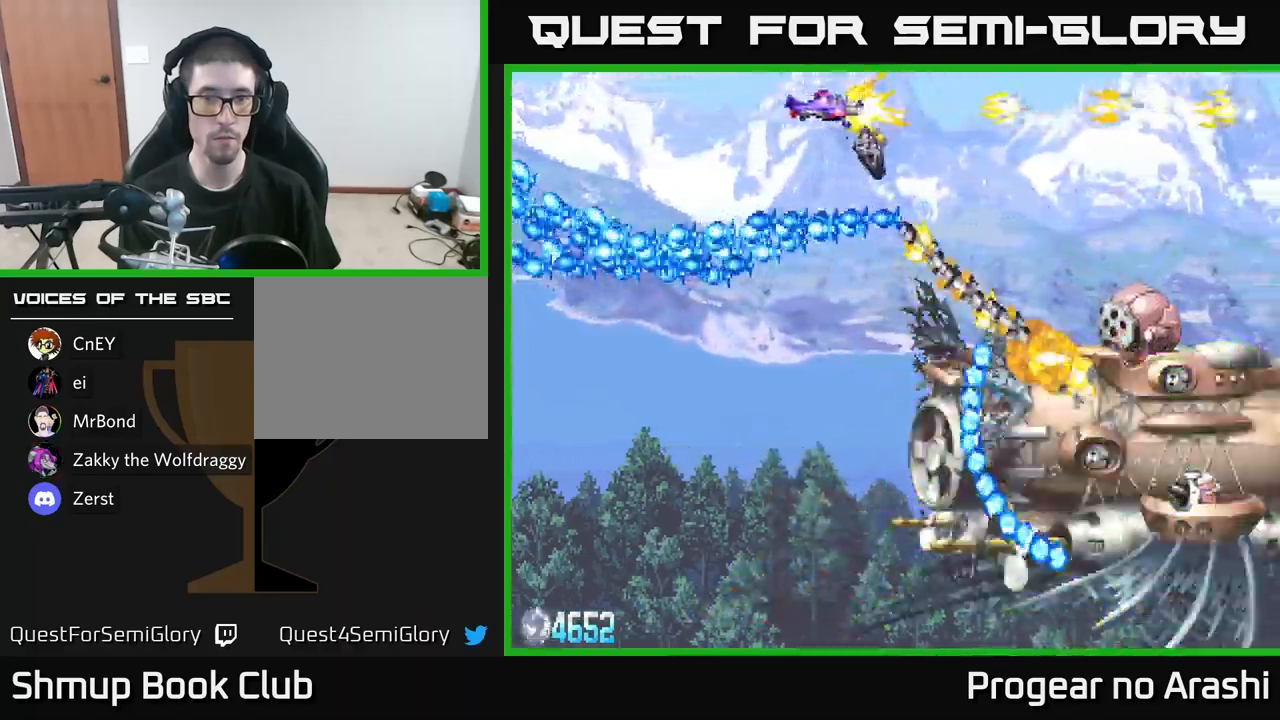
{"buttons": ["A", "DPAD_RIGHT"], "left_stick": "center", "right_stick": "center", "events": []}
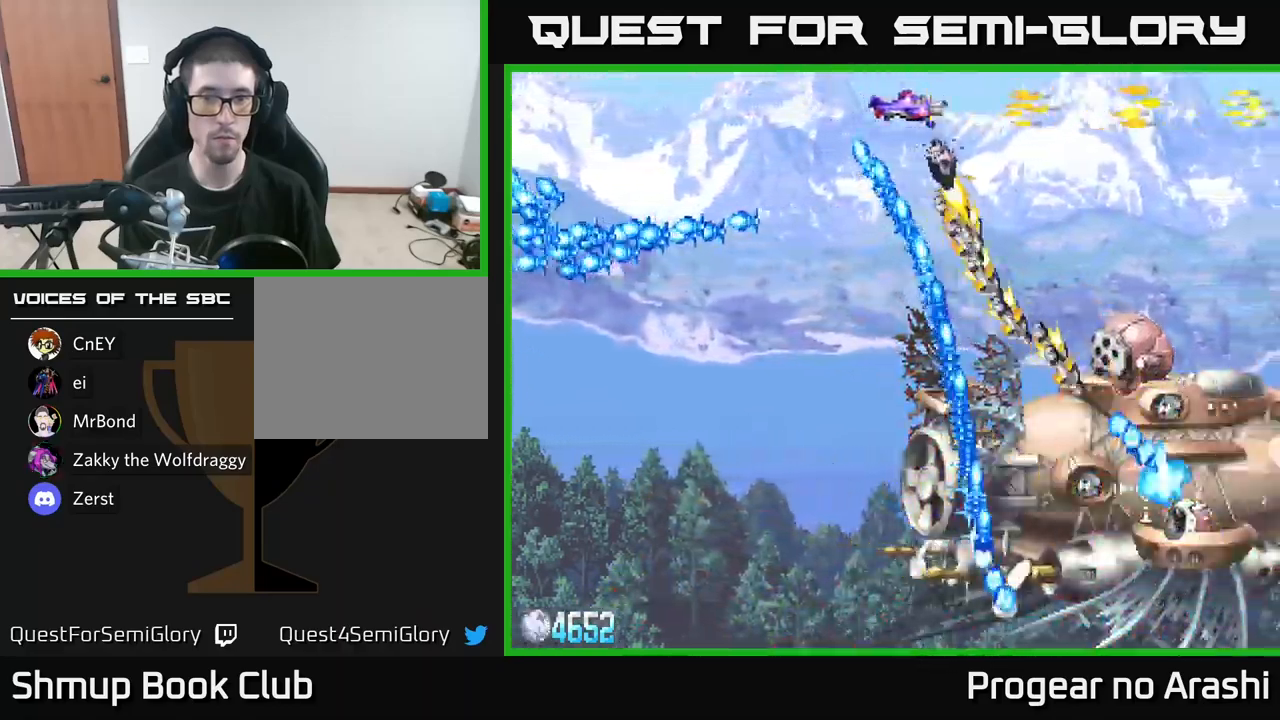
{"buttons": ["A", "DPAD_RIGHT"], "left_stick": "center", "right_stick": "center", "events": []}
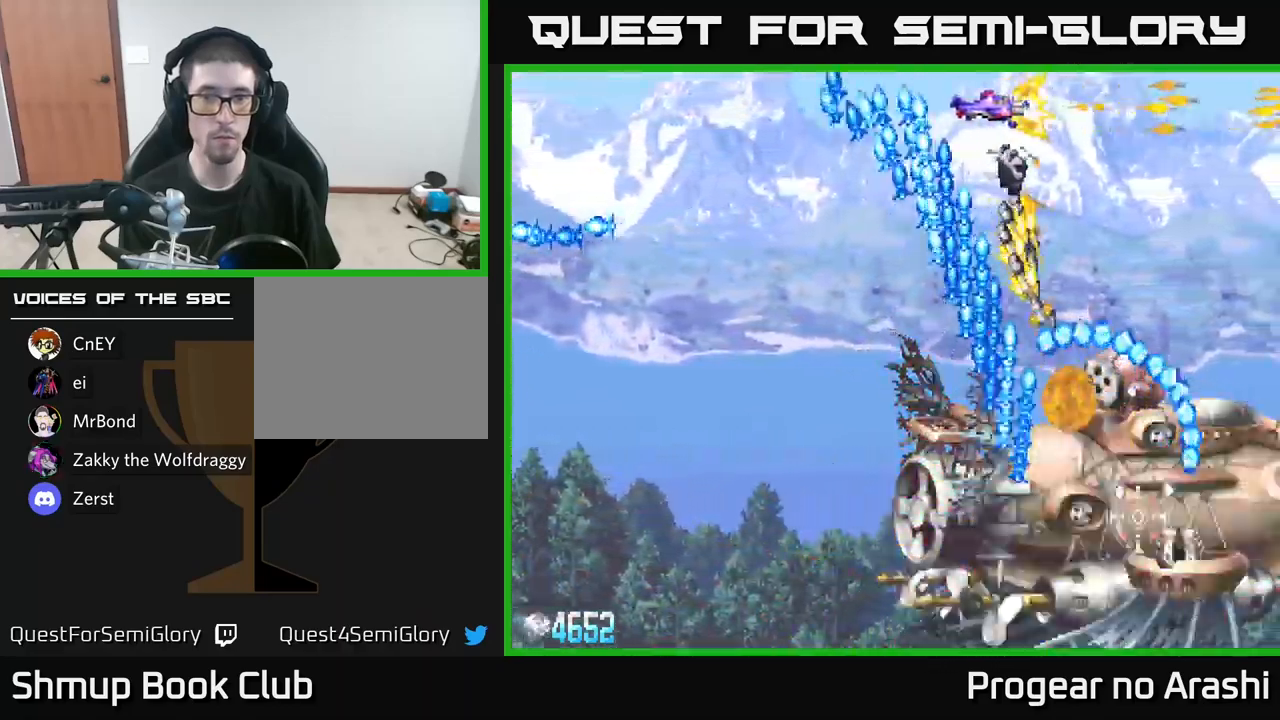
{"buttons": ["X", "DPAD_RIGHT"], "left_stick": "center", "right_stick": "center", "events": [[350, "X", "down"], [400, "A", "up"]]}
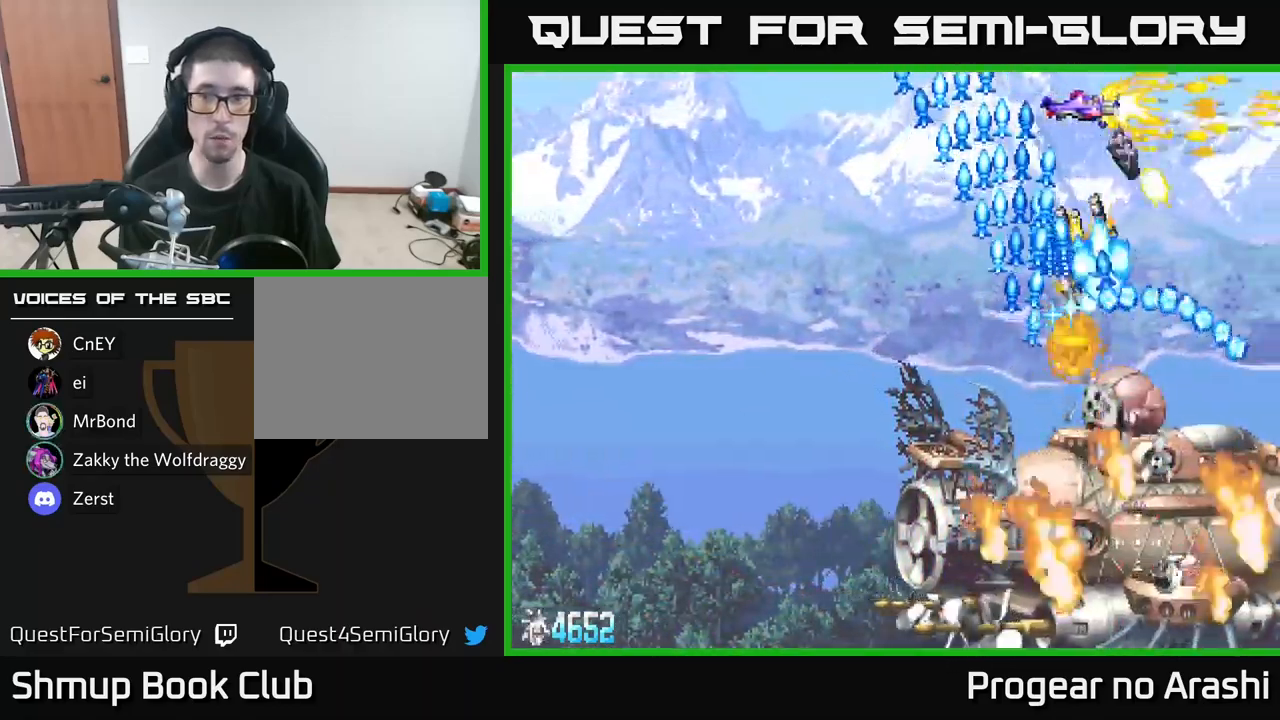
{"buttons": ["X", "DPAD_RIGHT"], "left_stick": "center", "right_stick": "center", "events": []}
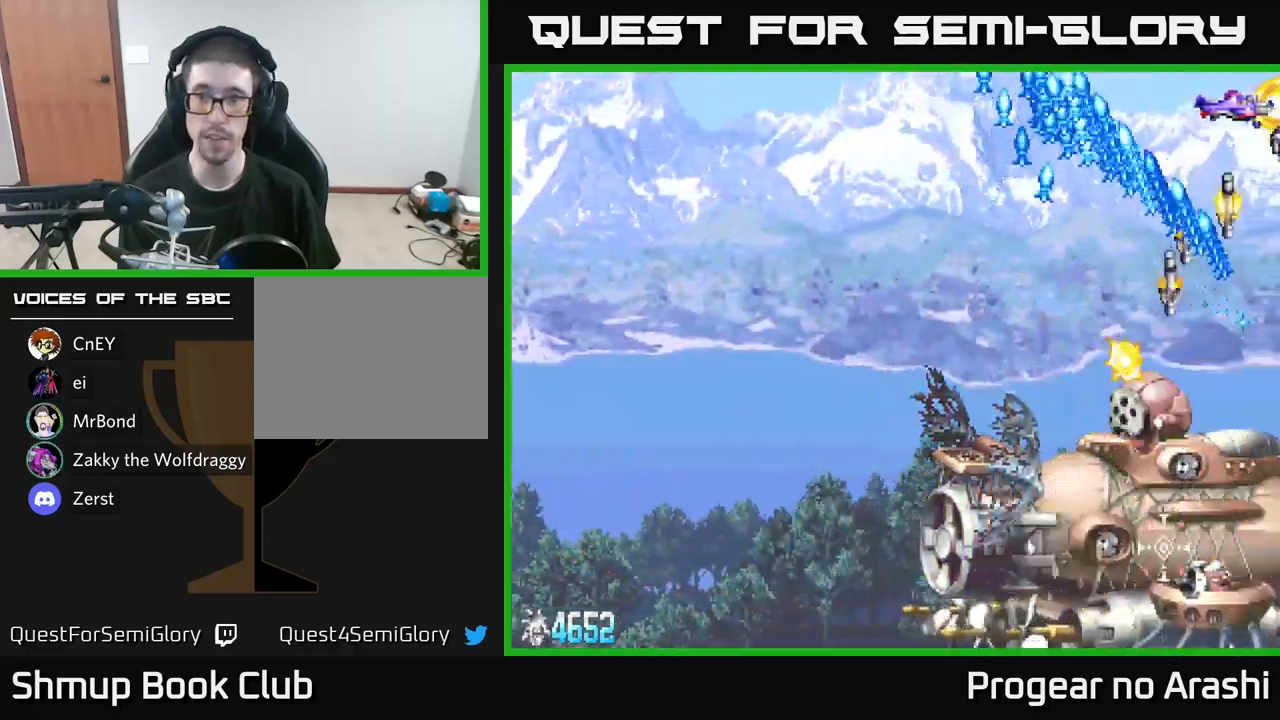
{"buttons": ["X", "DPAD_DOWN", "DPAD_LEFT"], "left_stick": "center", "right_stick": "center", "events": [[216, "DPAD_DOWN", "down"], [250, "DPAD_RIGHT", "up"], [450, "DPAD_LEFT", "down"]]}
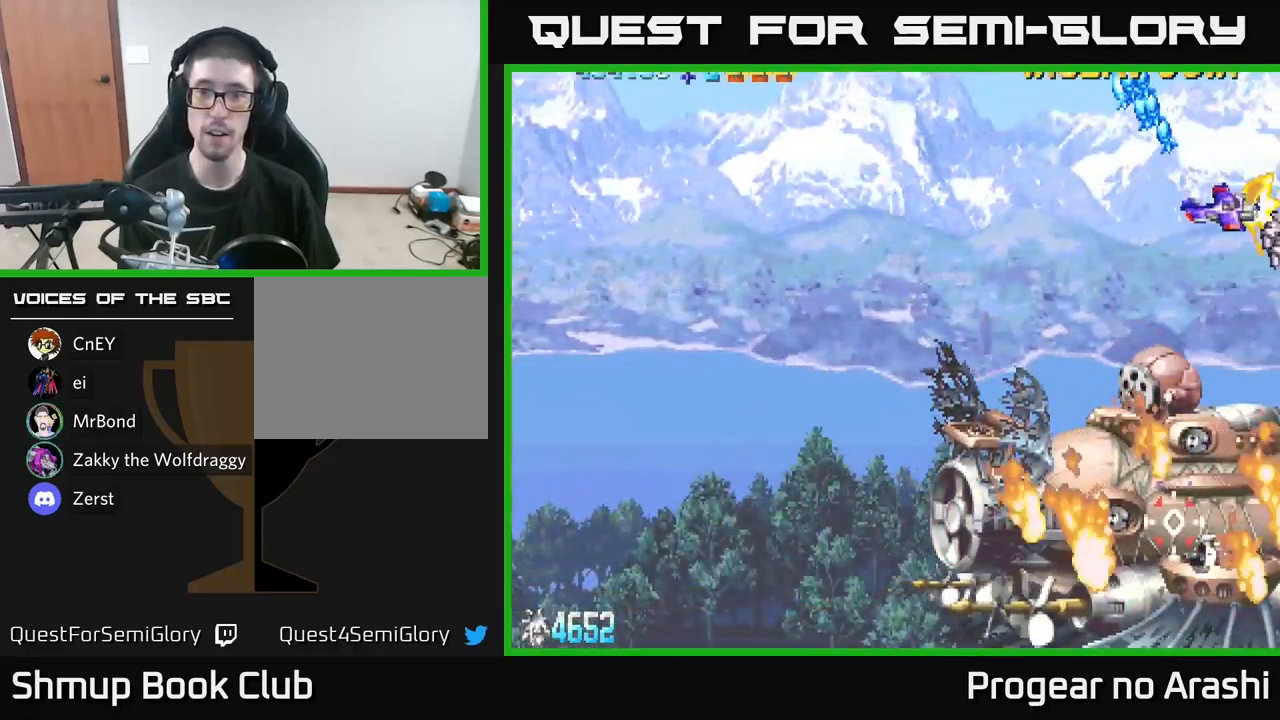
{"buttons": ["A", "DPAD_LEFT"], "left_stick": "center", "right_stick": "center", "events": [[16, "A", "down"], [33, "DPAD_DOWN", "up"], [66, "X", "up"]]}
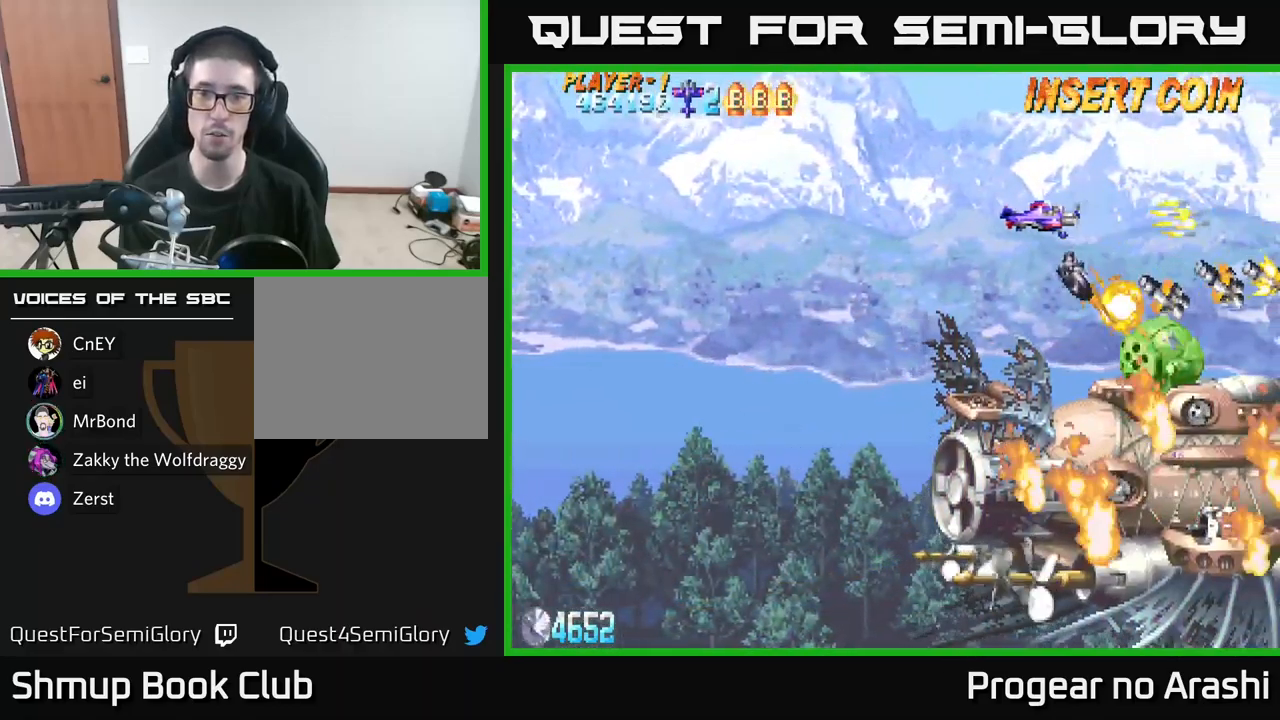
{"buttons": ["X", "DPAD_LEFT"], "left_stick": "center", "right_stick": "center", "events": [[416, "X", "down"], [483, "A", "up"]]}
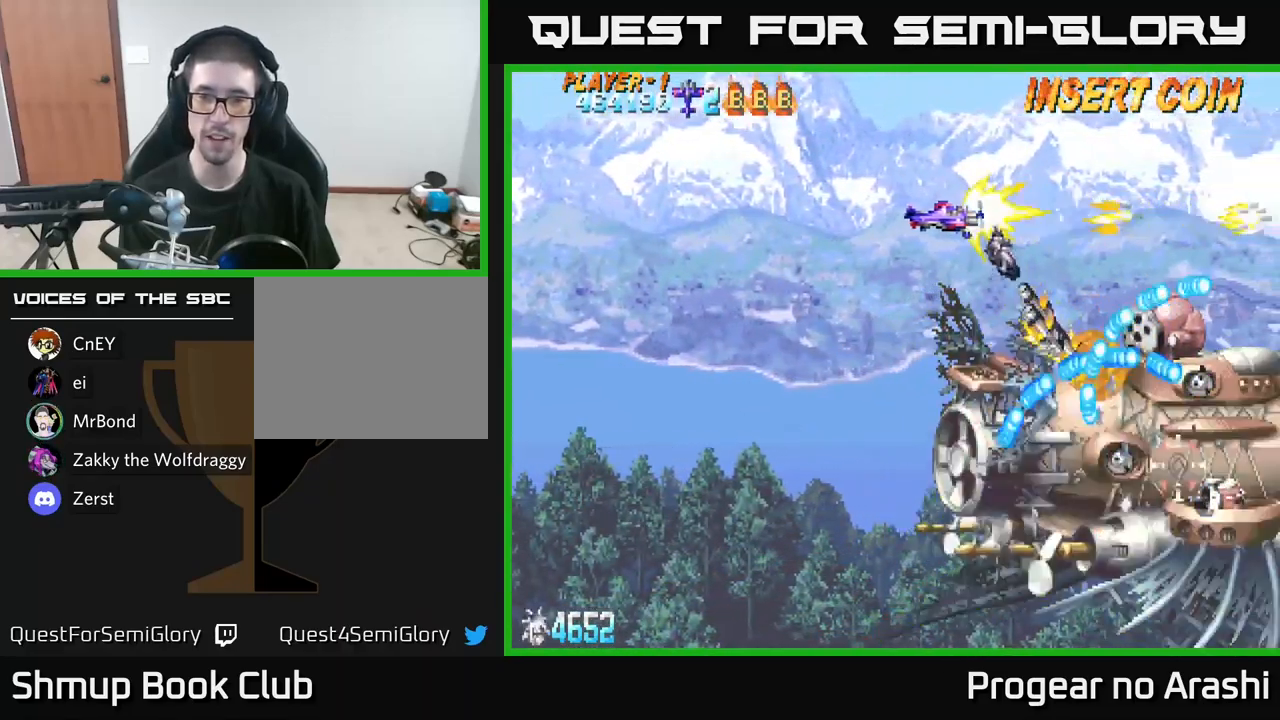
{"buttons": ["X", "DPAD_DOWN", "DPAD_LEFT"], "left_stick": "center", "right_stick": "center", "events": [[100, "DPAD_DOWN", "down"]]}
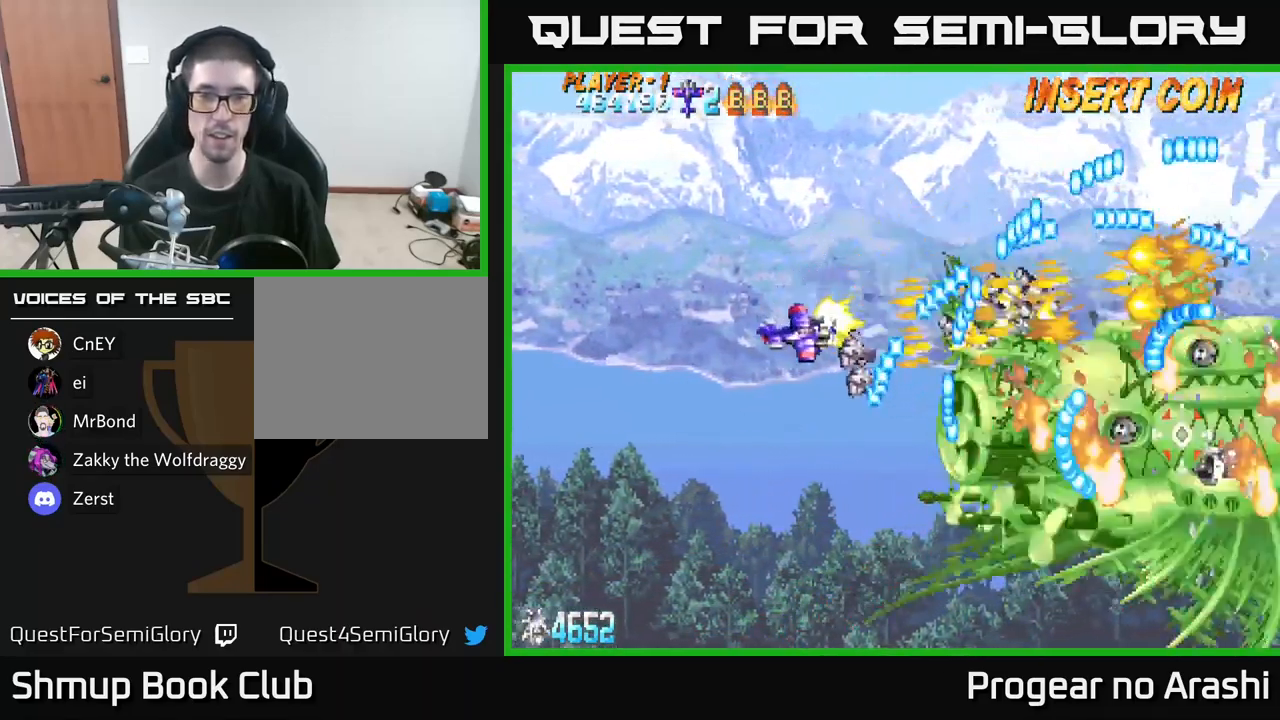
{"buttons": ["X", "DPAD_DOWN"], "left_stick": "center", "right_stick": "center", "events": [[266, "DPAD_LEFT", "up"]]}
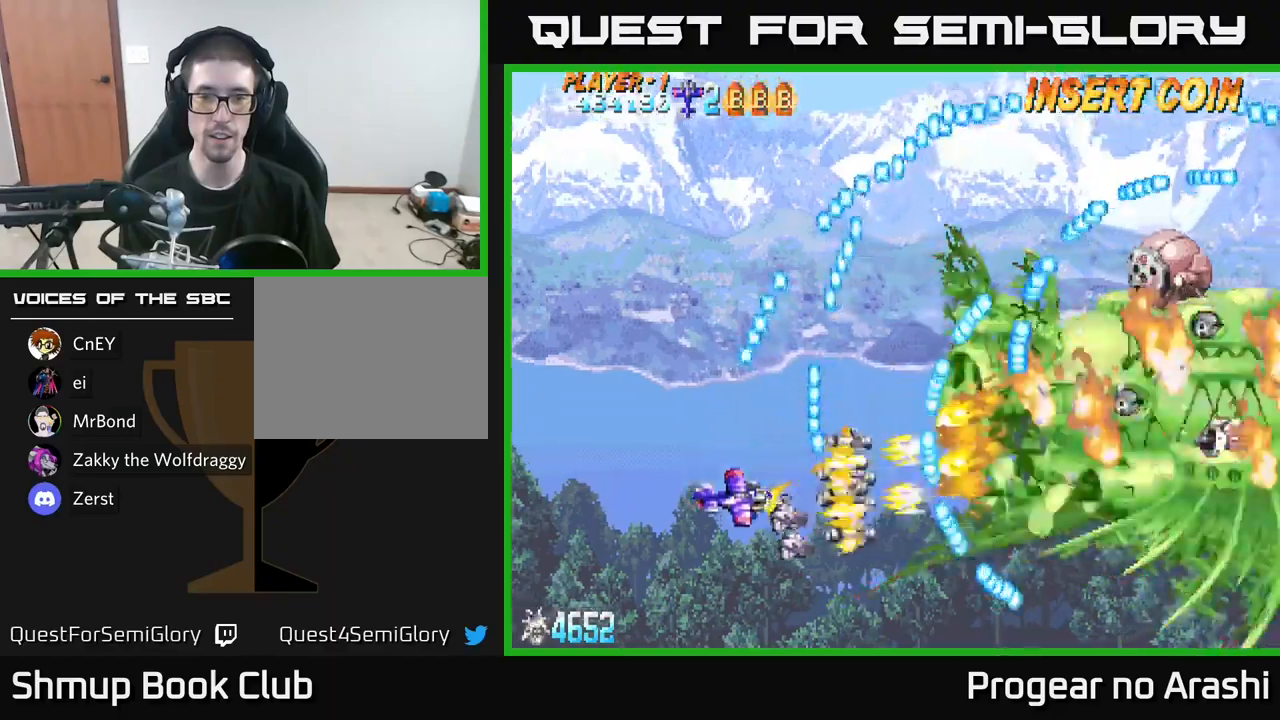
{"buttons": ["X", "DPAD_UP", "DPAD_LEFT"], "left_stick": "center", "right_stick": "center", "events": [[83, "DPAD_RIGHT", "down"], [150, "DPAD_DOWN", "up"], [233, "DPAD_RIGHT", "up"], [250, "DPAD_UP", "down"], [300, "DPAD_LEFT", "down"], [383, "DPAD_UP", "up"], [467, "DPAD_UP", "down"]]}
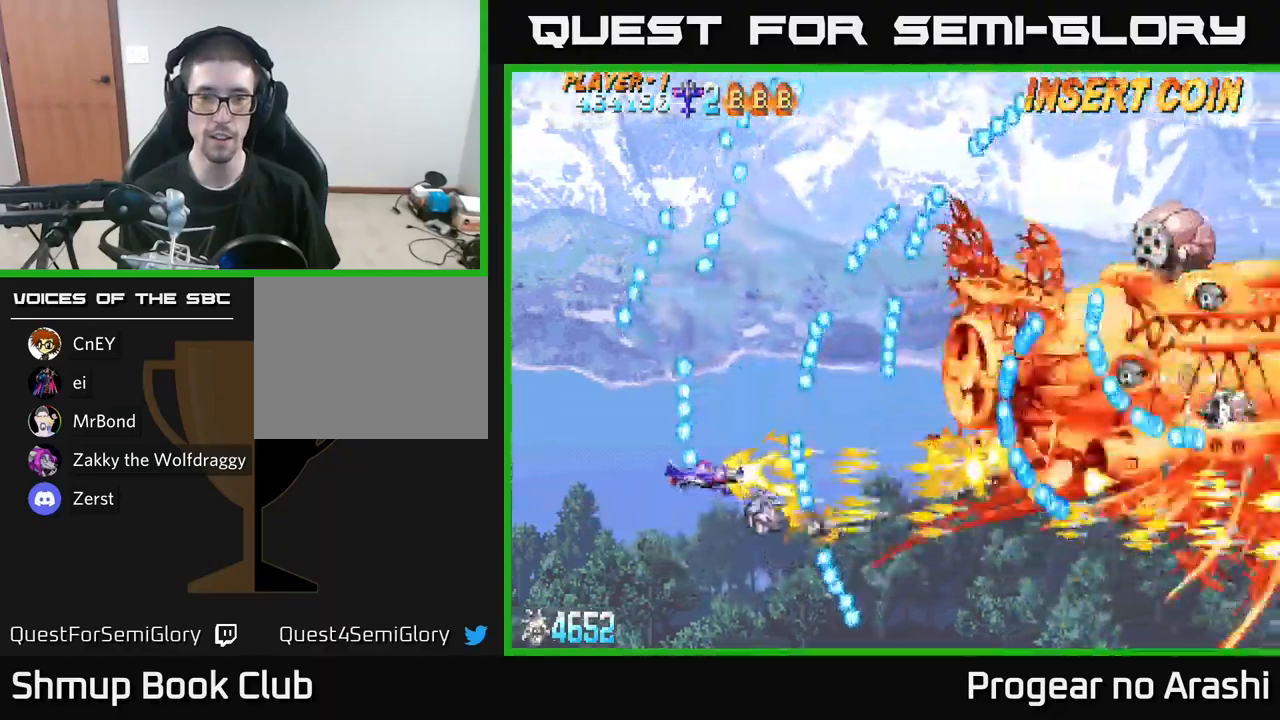
{"buttons": ["X"], "left_stick": "center", "right_stick": "center", "events": [[183, "DPAD_LEFT", "up"], [267, "DPAD_UP", "up"]]}
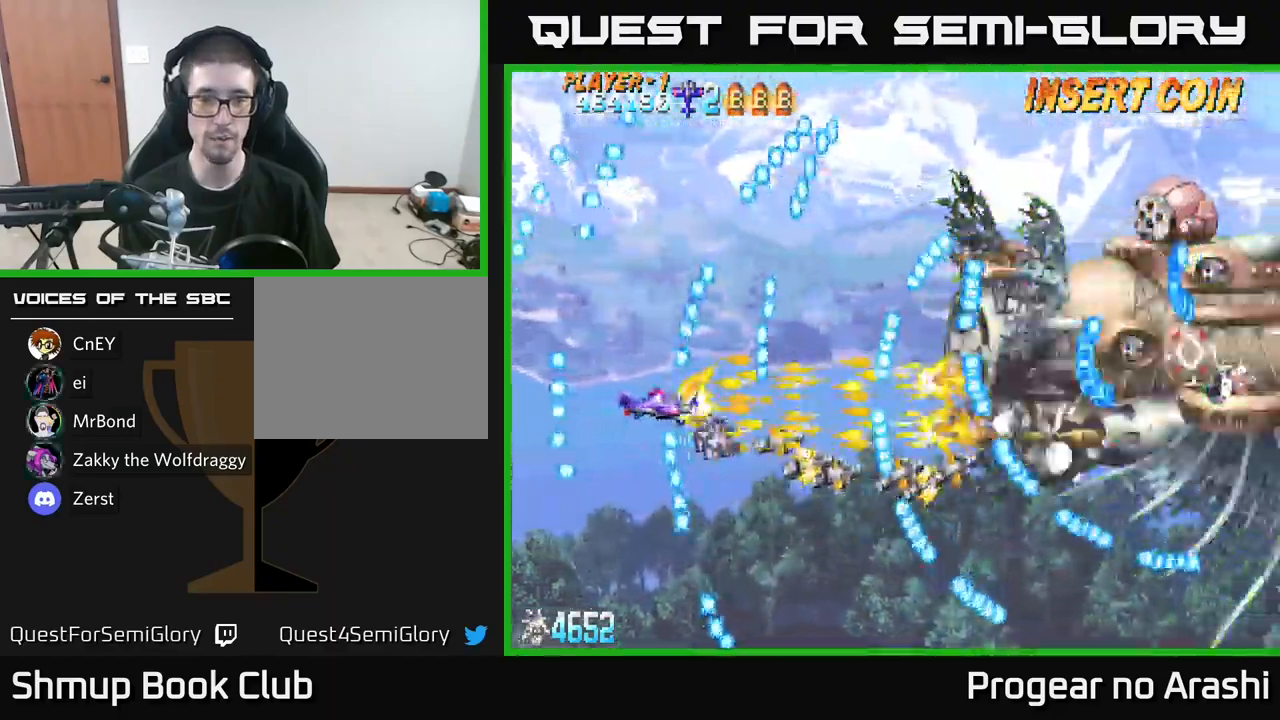
{"buttons": ["X"], "left_stick": "center", "right_stick": "center", "events": [[17, "DPAD_RIGHT", "down"], [167, "DPAD_RIGHT", "up"], [267, "DPAD_LEFT", "down"], [267, "DPAD_UP", "down"], [400, "DPAD_LEFT", "up"], [400, "DPAD_UP", "up"]]}
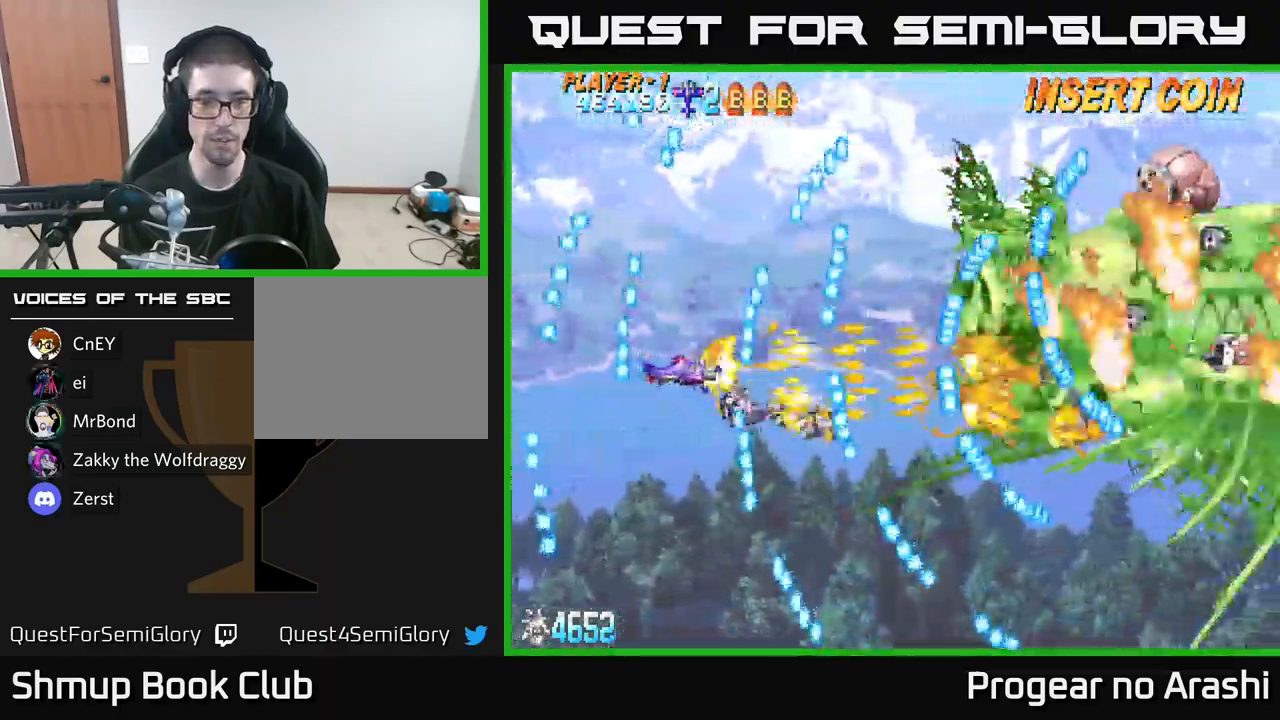
{"buttons": ["X"], "left_stick": "center", "right_stick": "center", "events": [[383, "DPAD_UP", "down"], [433, "DPAD_UP", "up"]]}
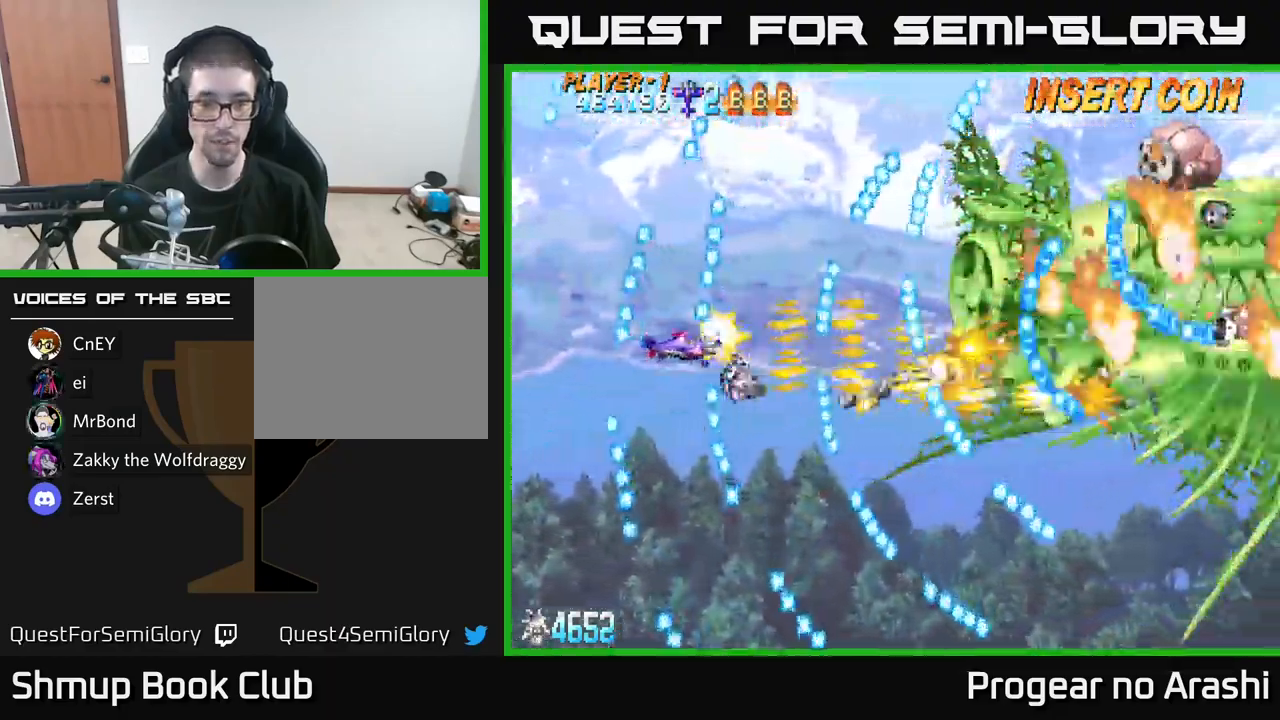
{"buttons": ["A"], "left_stick": "center", "right_stick": "center", "events": [[33, "A", "down"], [67, "X", "up"], [283, "DPAD_LEFT", "down"], [450, "DPAD_LEFT", "up"]]}
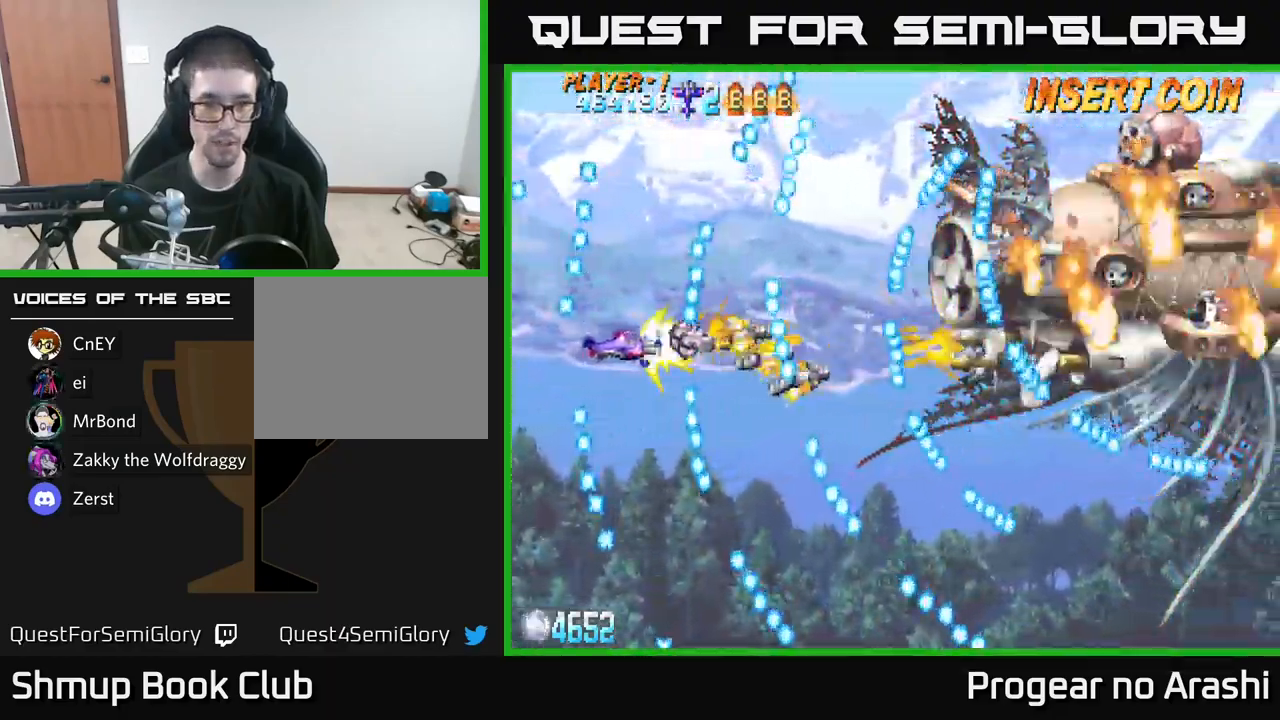
{"buttons": ["A", "DPAD_UP", "DPAD_LEFT"], "left_stick": "center", "right_stick": "center", "events": [[200, "DPAD_LEFT", "down"], [333, "DPAD_LEFT", "up"], [483, "DPAD_LEFT", "down"], [483, "DPAD_UP", "down"]]}
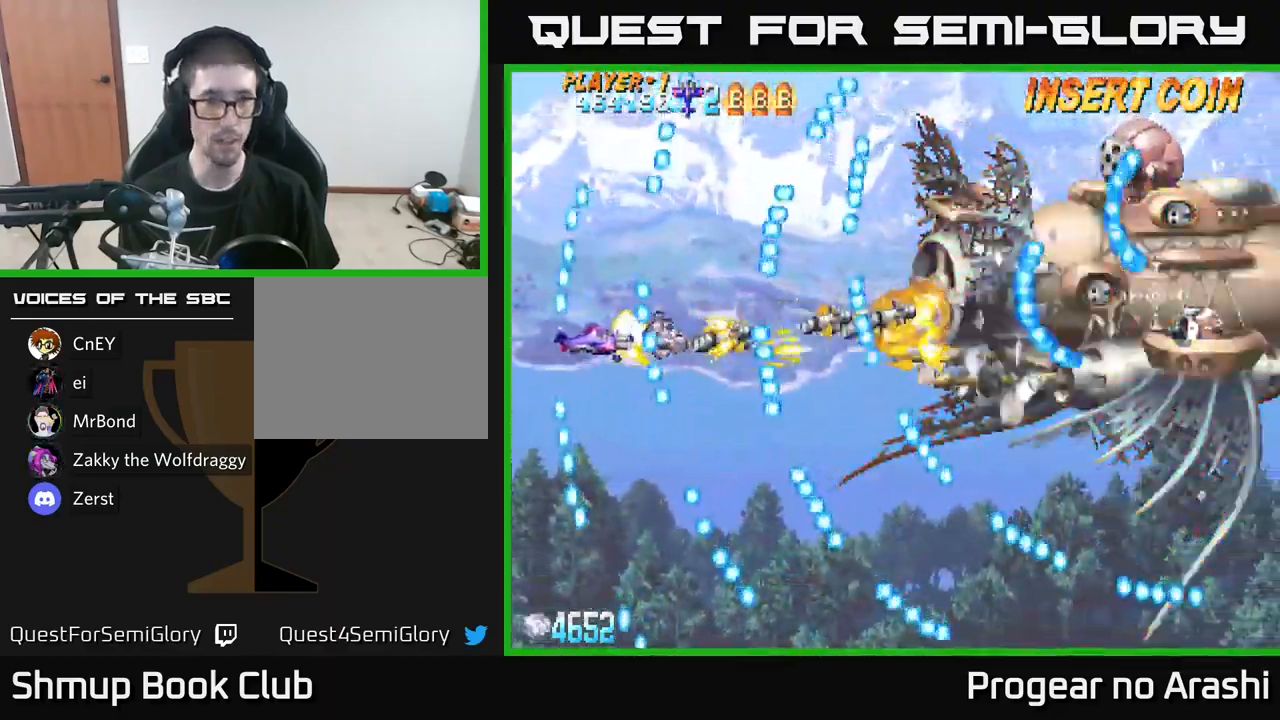
{"buttons": ["X", "DPAD_UP"], "left_stick": "center", "right_stick": "center", "events": [[100, "X", "down"], [117, "A", "up"], [483, "DPAD_LEFT", "up"]]}
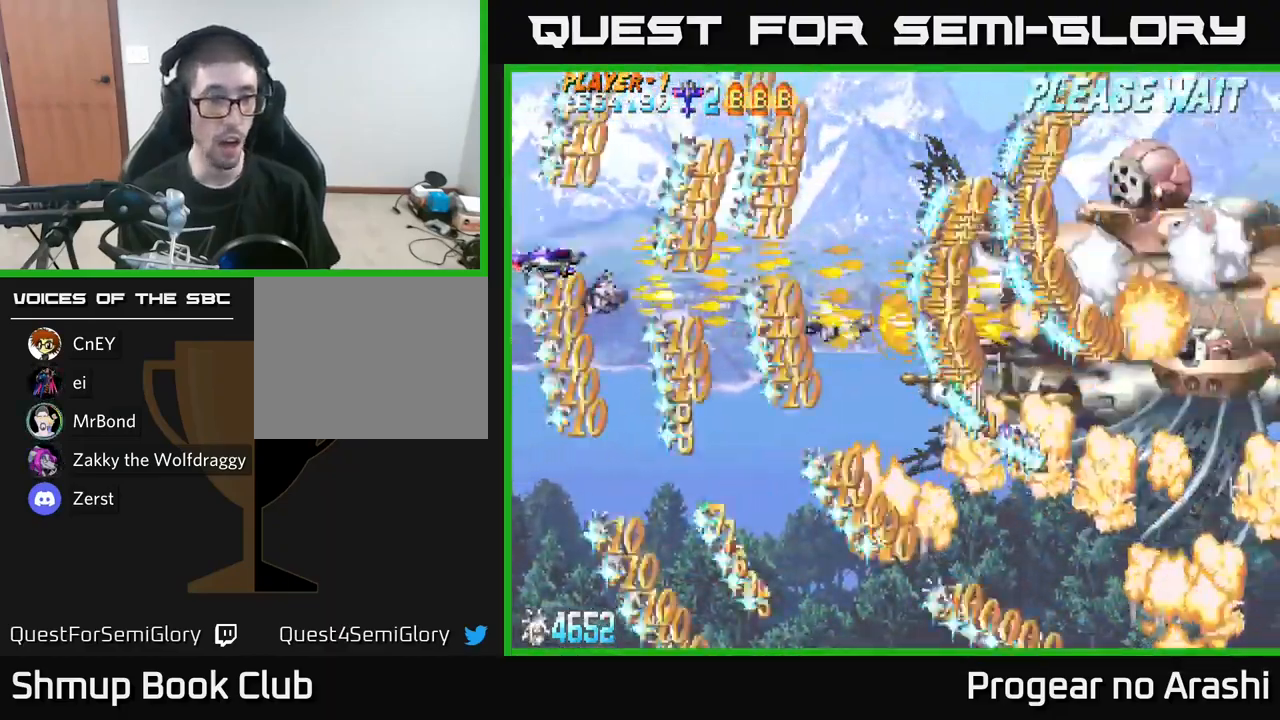
{"buttons": ["A", "DPAD_DOWN", "DPAD_RIGHT"], "left_stick": "center", "right_stick": "center", "events": [[33, "DPAD_UP", "up"], [83, "DPAD_DOWN", "down"], [200, "DPAD_DOWN", "up"], [300, "DPAD_RIGHT", "down"], [400, "A", "down"], [417, "X", "up"], [433, "DPAD_DOWN", "down"]]}
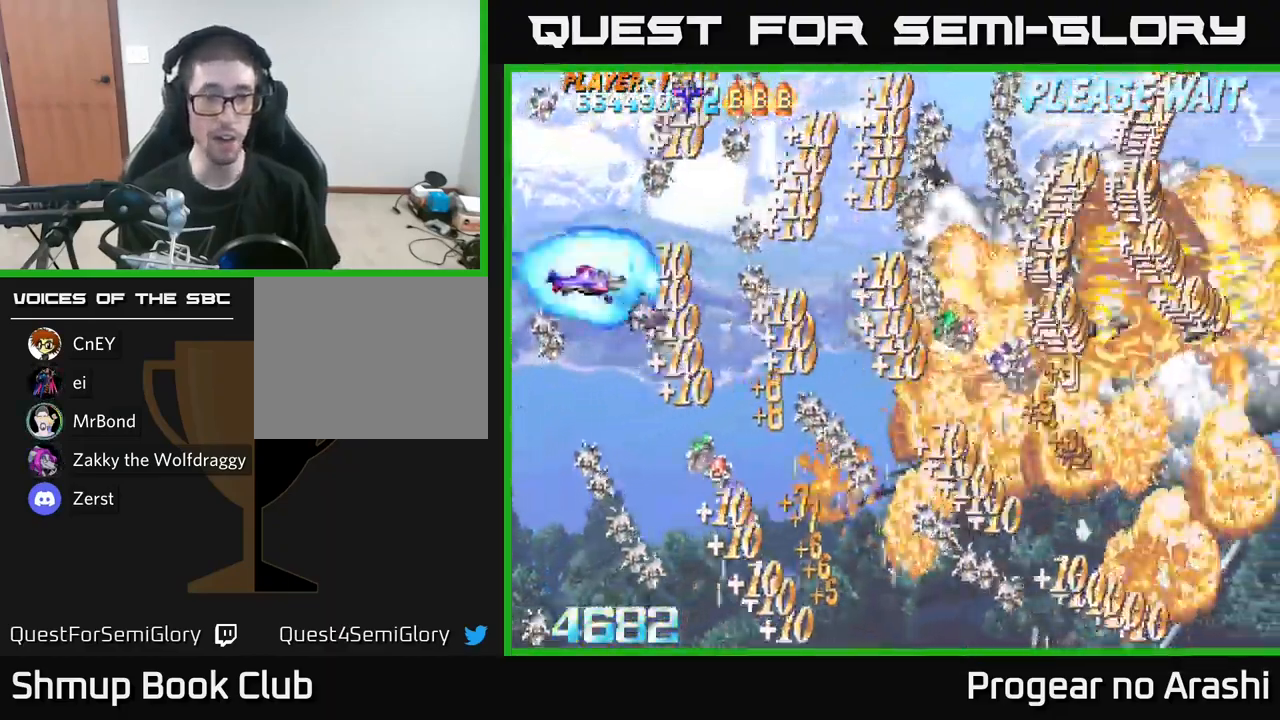
{"buttons": ["A", "DPAD_RIGHT"], "left_stick": "center", "right_stick": "center", "events": [[117, "DPAD_DOWN", "up"]]}
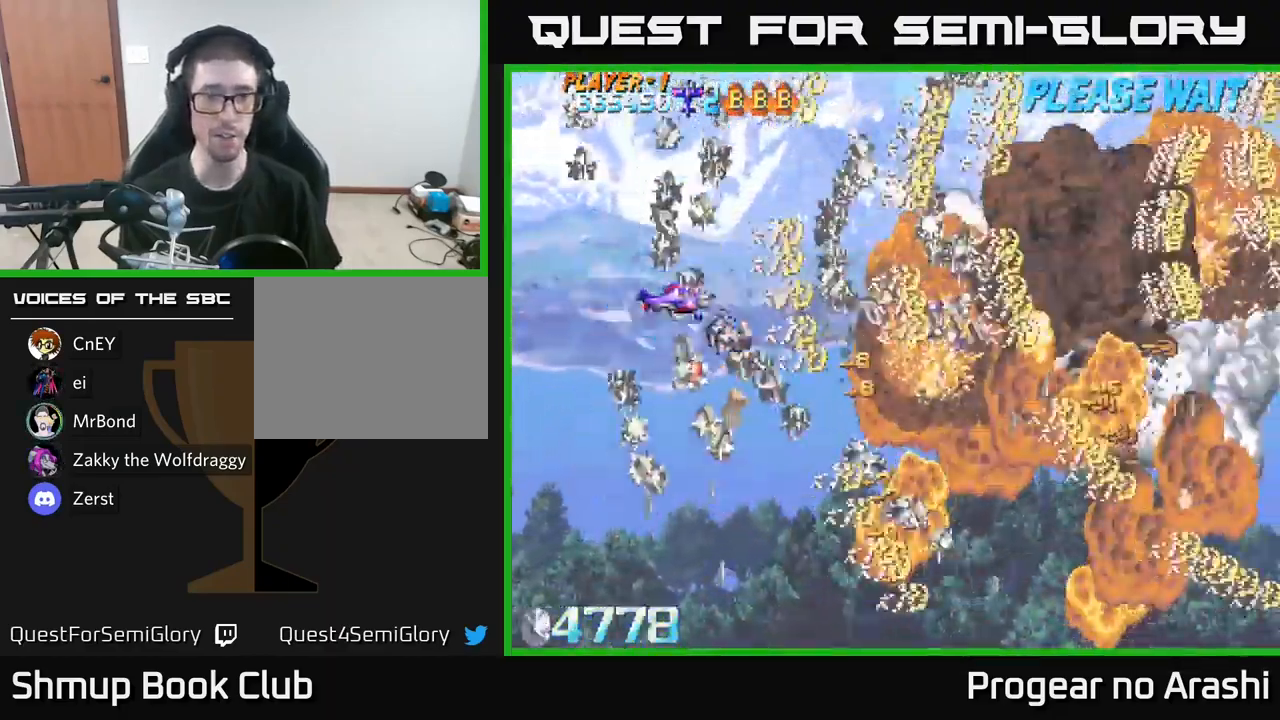
{"buttons": ["DPAD_DOWN", "DPAD_RIGHT"], "left_stick": "center", "right_stick": "center", "events": [[200, "DPAD_RIGHT", "up"], [383, "A", "up"], [383, "DPAD_DOWN", "down"], [383, "DPAD_RIGHT", "down"]]}
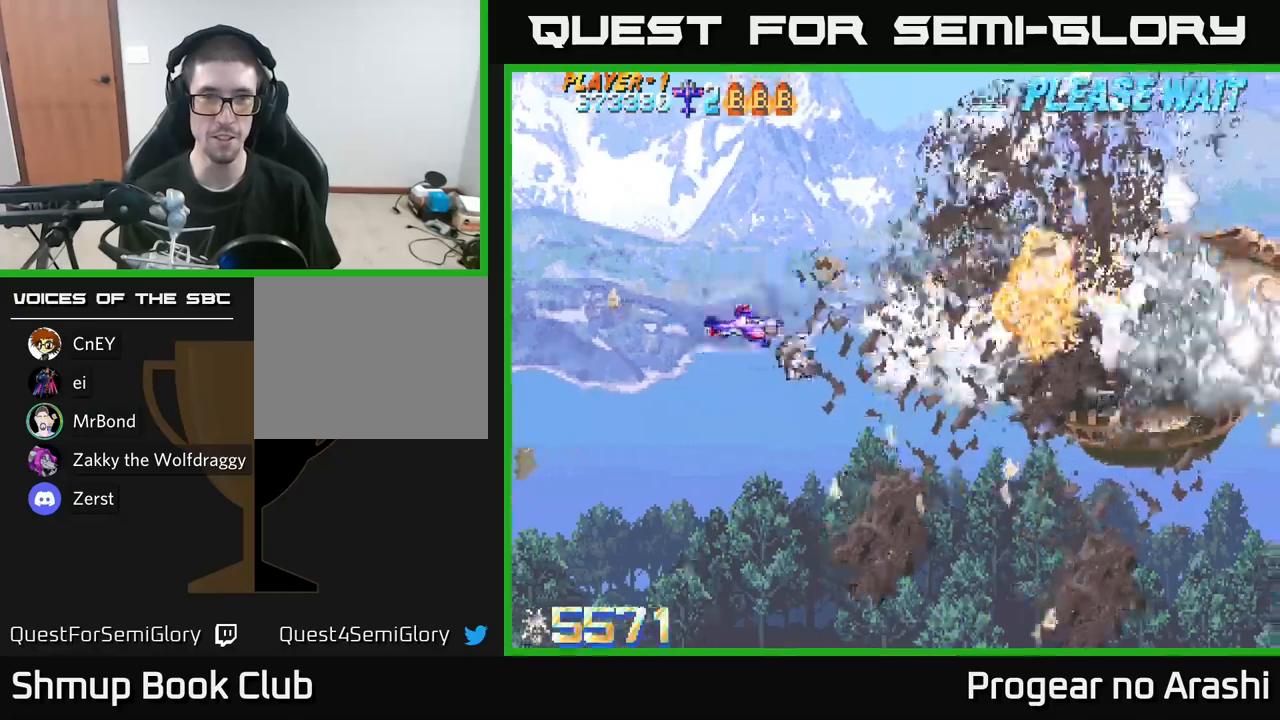
{"buttons": ["DPAD_DOWN"], "left_stick": "center", "right_stick": "center", "events": [[184, "DPAD_DOWN", "up"], [434, "DPAD_DOWN", "down"], [500, "DPAD_RIGHT", "up"]]}
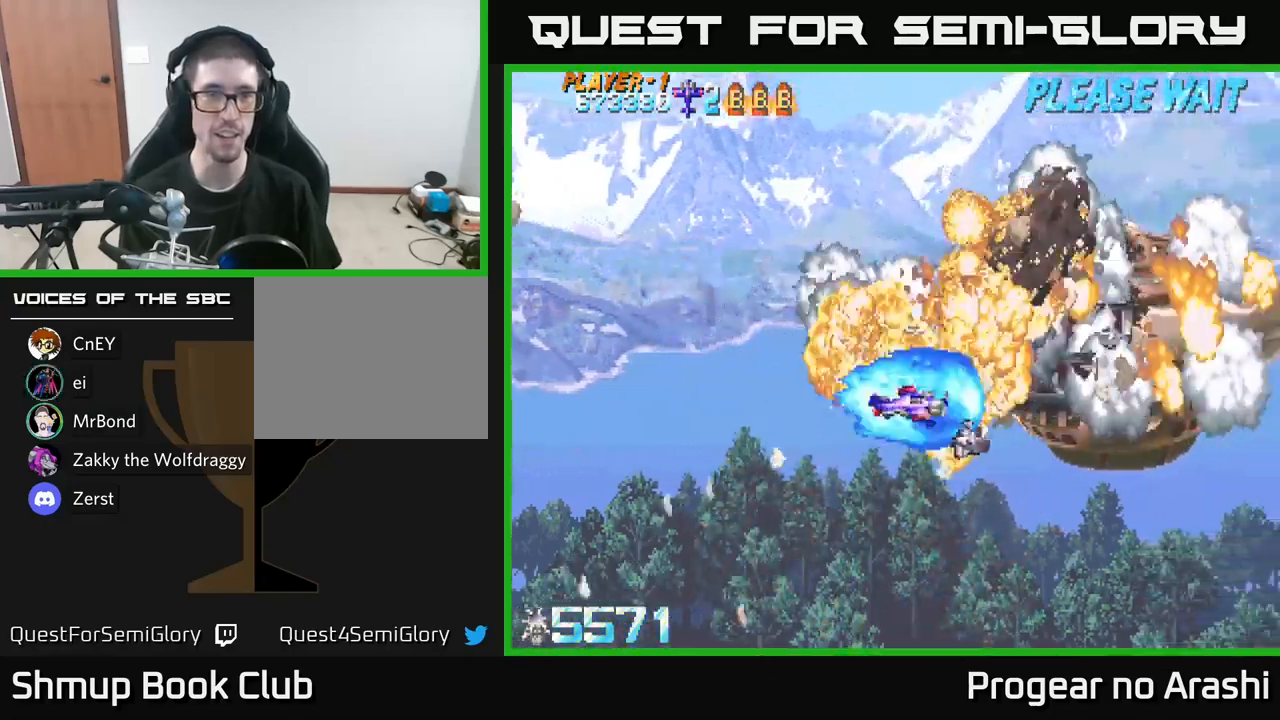
{"buttons": ["DPAD_DOWN"], "left_stick": "center", "right_stick": "center", "events": [[34, "DPAD_RIGHT", "down"], [84, "DPAD_DOWN", "up"], [134, "DPAD_RIGHT", "up"], [134, "DPAD_UP", "down"], [250, "DPAD_LEFT", "down"], [317, "DPAD_UP", "up"], [384, "DPAD_LEFT", "up"], [417, "DPAD_DOWN", "down"]]}
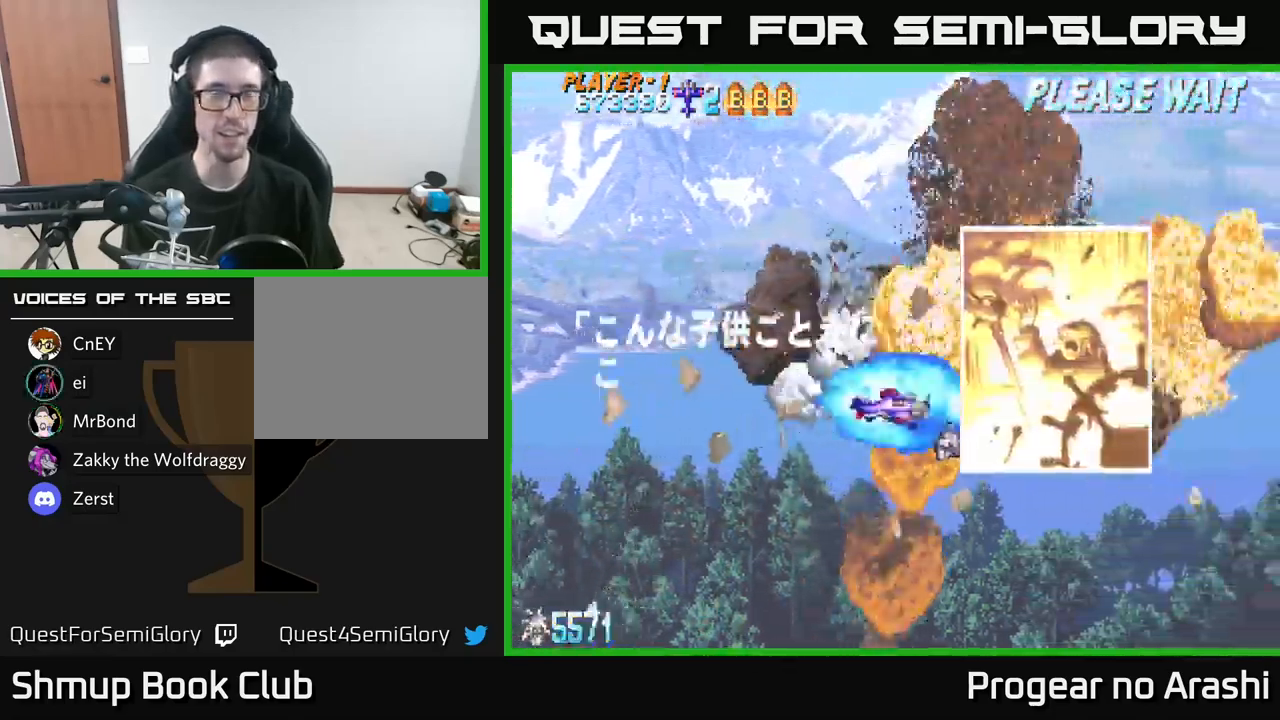
{"buttons": [], "left_stick": "center", "right_stick": "center", "events": [[50, "DPAD_RIGHT", "down"], [150, "DPAD_DOWN", "up"], [217, "DPAD_RIGHT", "up"], [234, "DPAD_UP", "down"], [250, "DPAD_LEFT", "down"], [317, "DPAD_UP", "up"], [367, "DPAD_LEFT", "up"]]}